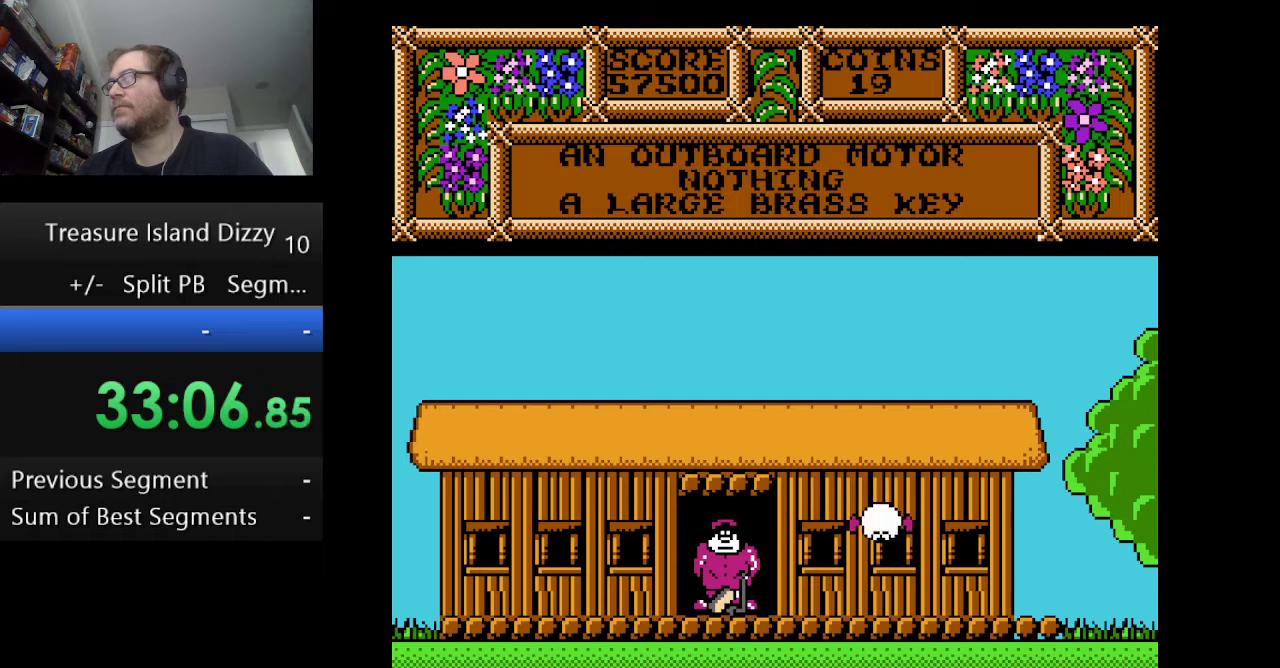
Gameplay with a controller (Nintendo layout); each line is a JSON object with the inputs held at the frame after it. "events" lists button and stick changes between this image and that frame as [ms after this image, input, new state], when the widget could be followed in between. Not read: L1 L3 R1 R3.
{"buttons": [], "events": []}
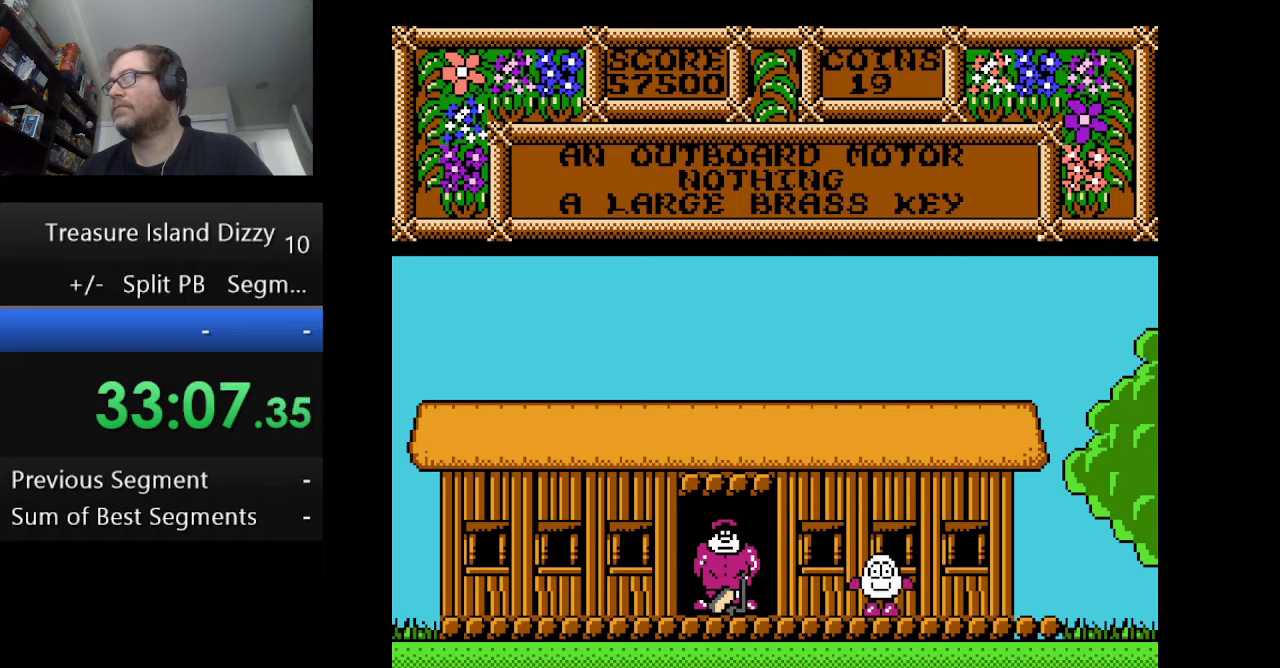
{"buttons": [], "events": [[167, "B", "down"], [333, "B", "up"]]}
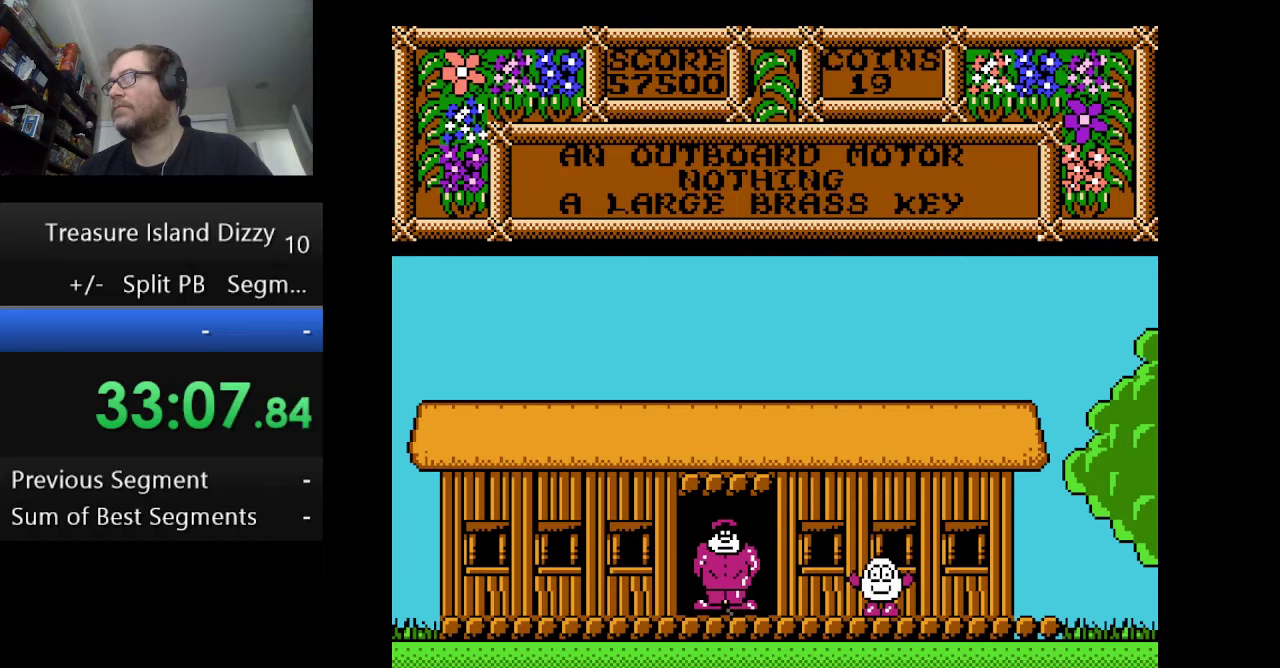
{"buttons": ["B"], "events": [[125, "B", "down"], [250, "B", "up"], [459, "B", "down"]]}
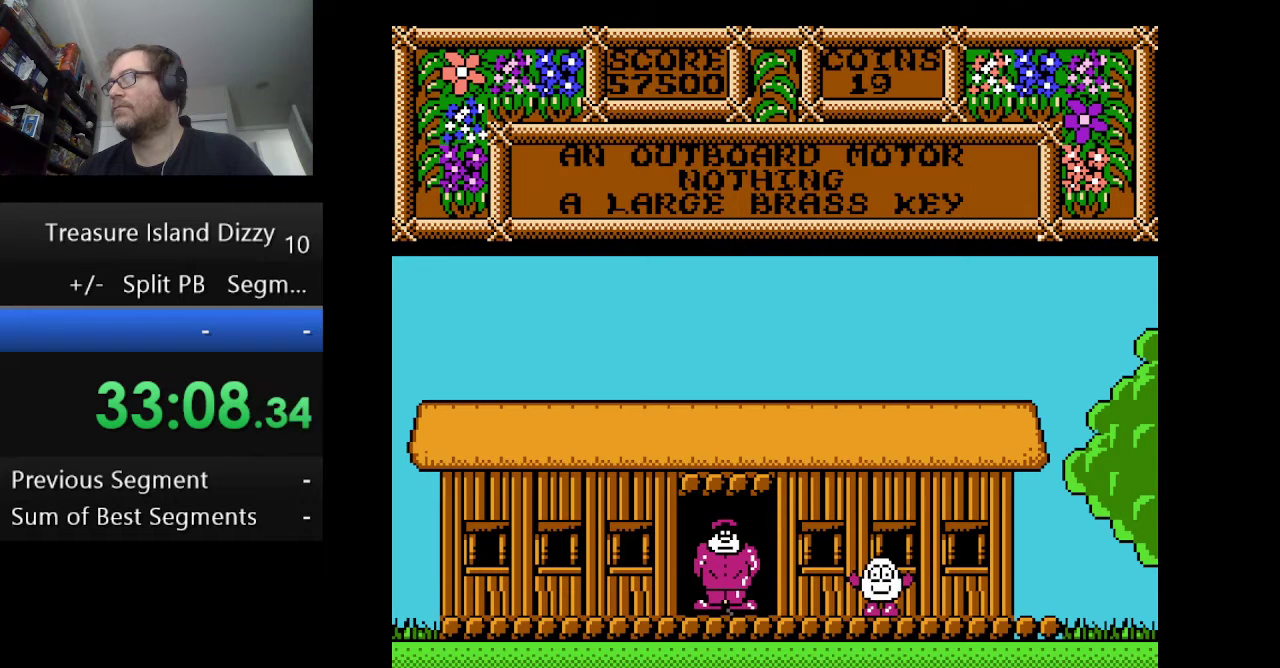
{"buttons": [], "events": [[83, "B", "up"]]}
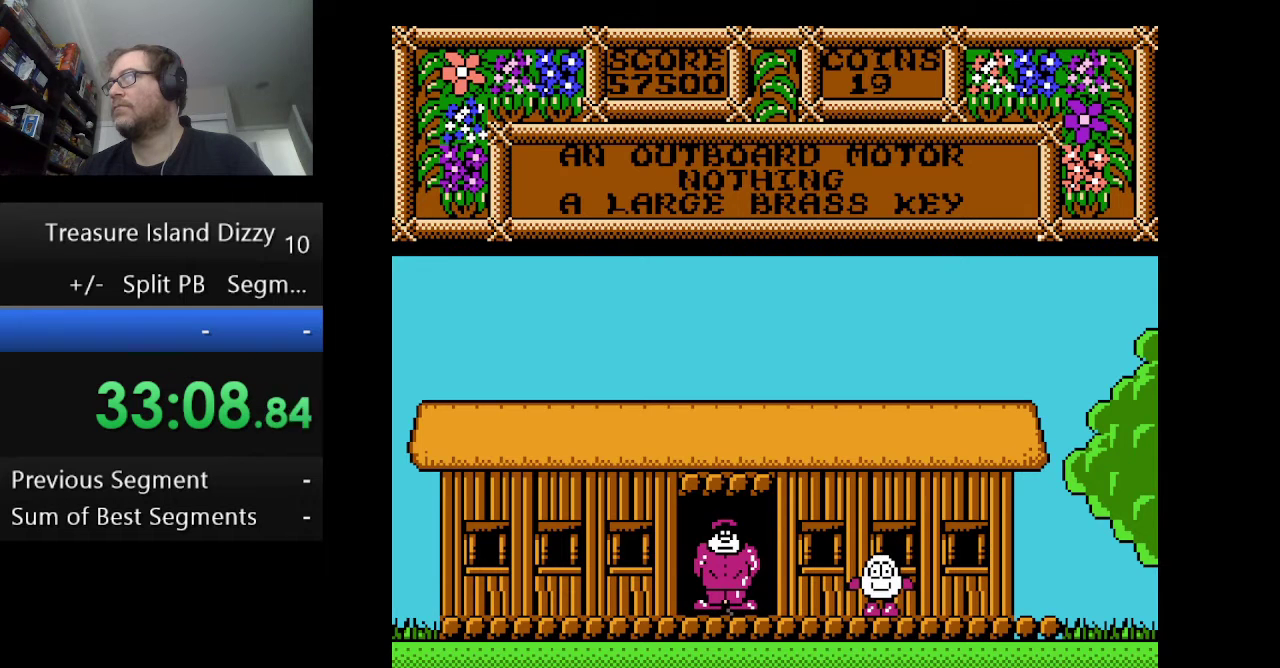
{"buttons": ["DPAD_RIGHT"], "events": [[417, "DPAD_RIGHT", "down"]]}
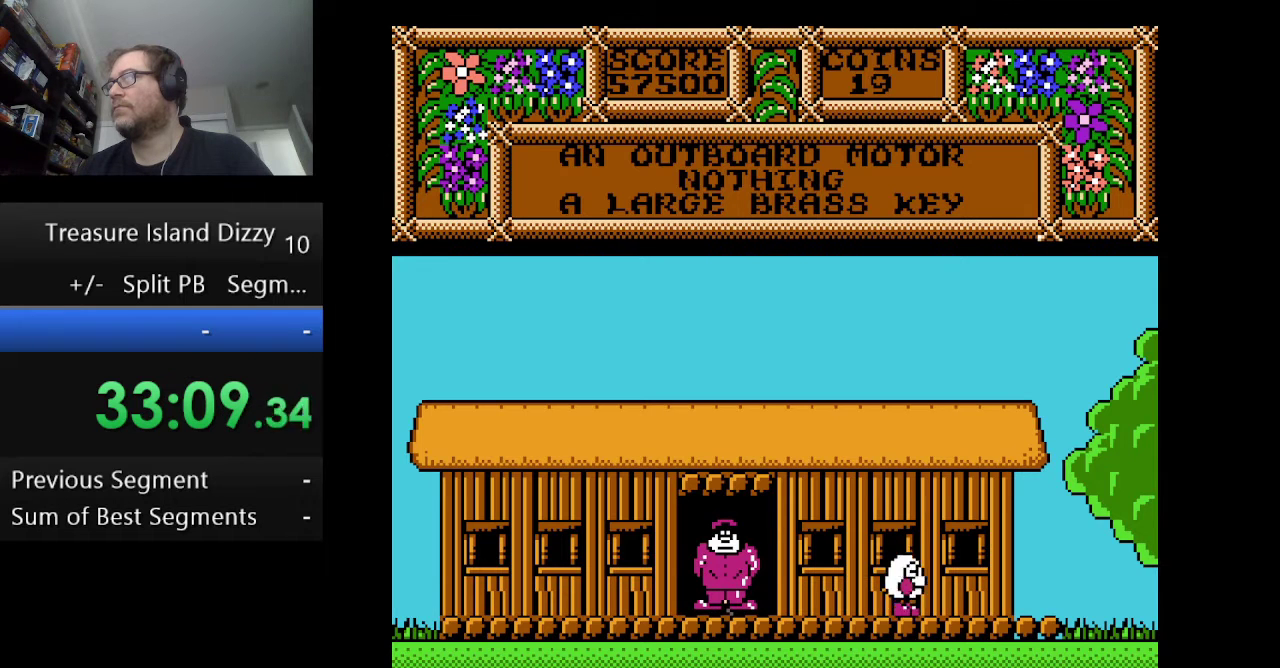
{"buttons": ["DPAD_RIGHT"], "events": [[167, "DPAD_RIGHT", "up"], [333, "DPAD_RIGHT", "down"]]}
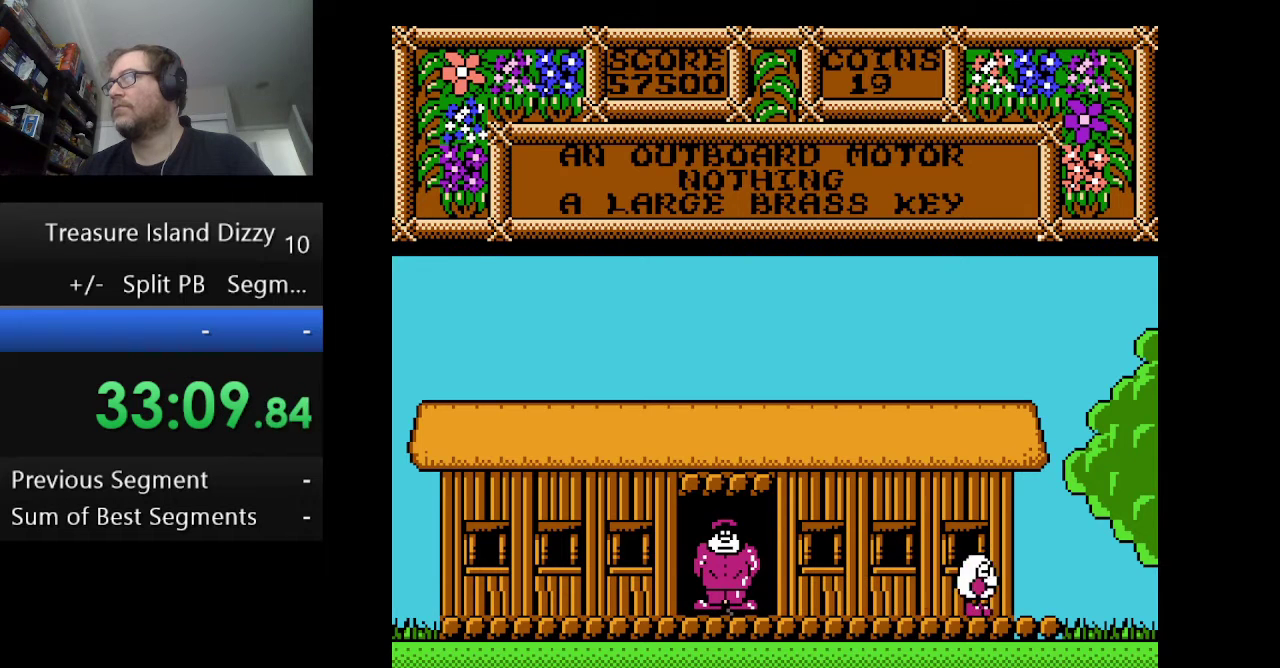
{"buttons": ["DPAD_RIGHT"], "events": []}
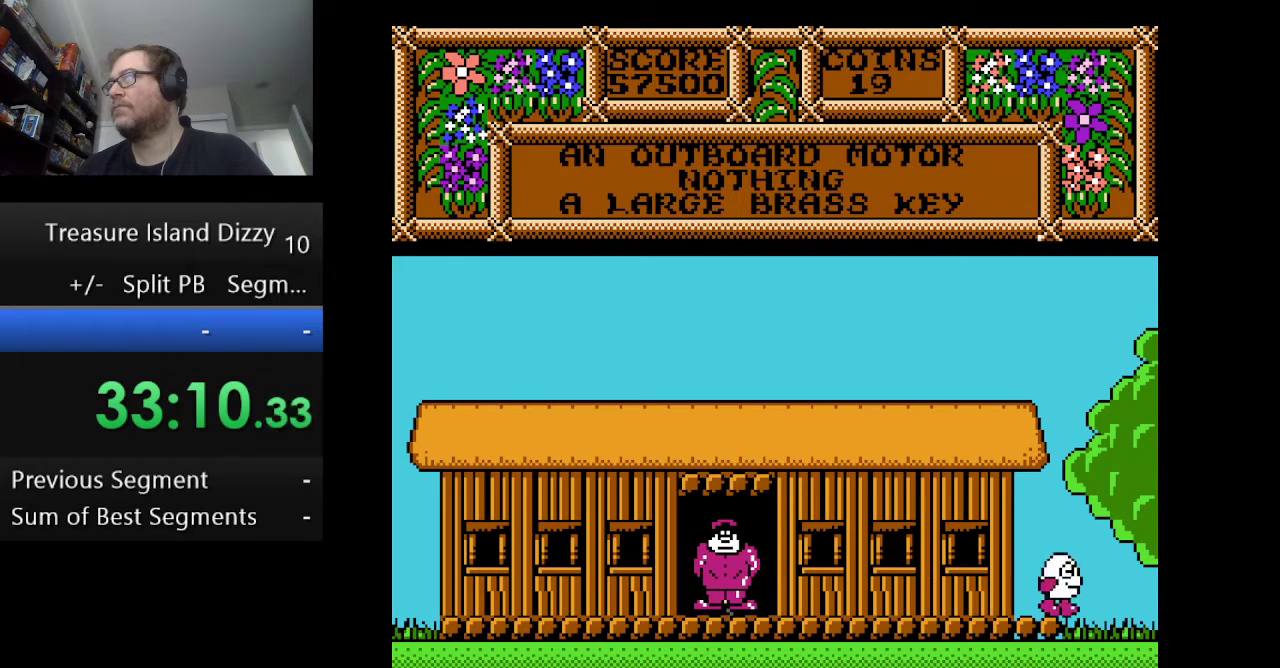
{"buttons": ["DPAD_RIGHT"], "events": []}
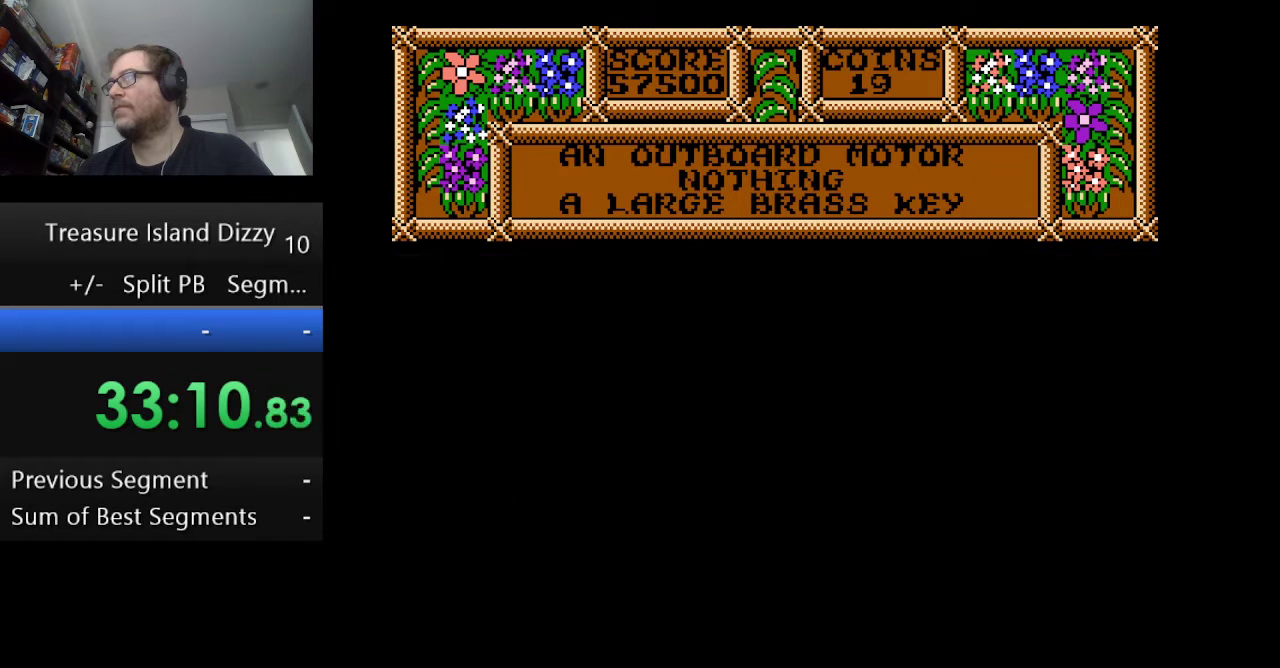
{"buttons": [], "events": [[84, "DPAD_RIGHT", "up"]]}
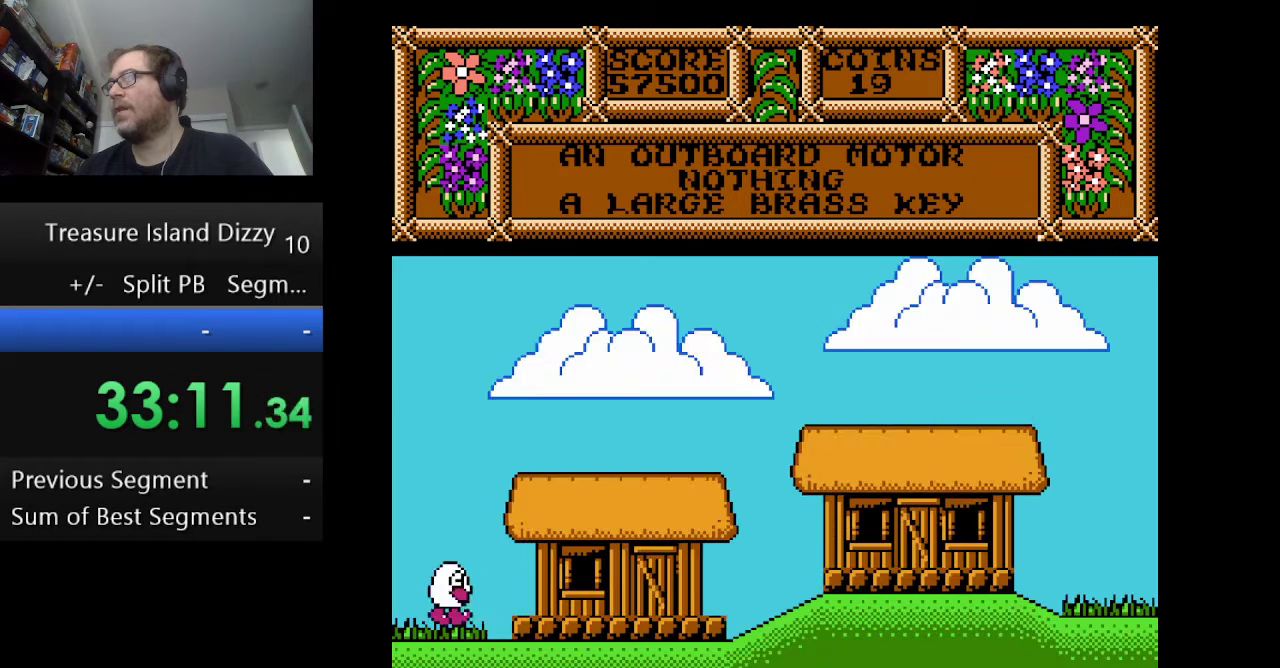
{"buttons": ["DPAD_RIGHT"], "events": [[375, "DPAD_RIGHT", "down"]]}
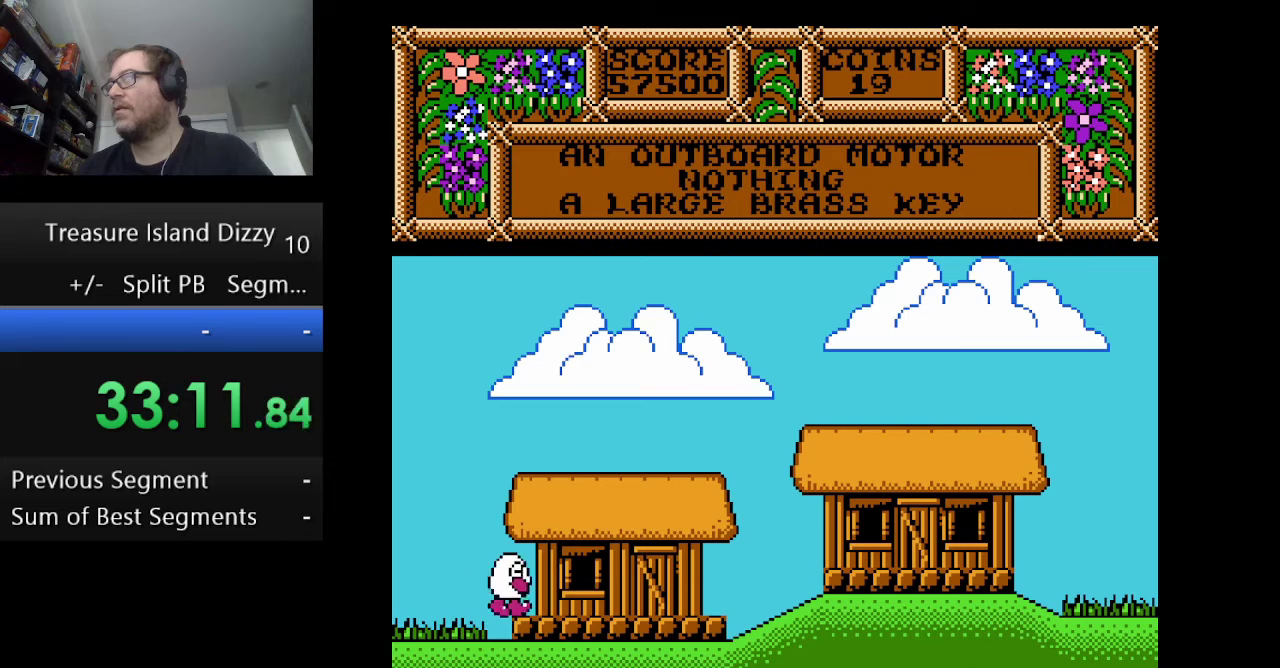
{"buttons": ["DPAD_RIGHT"], "events": []}
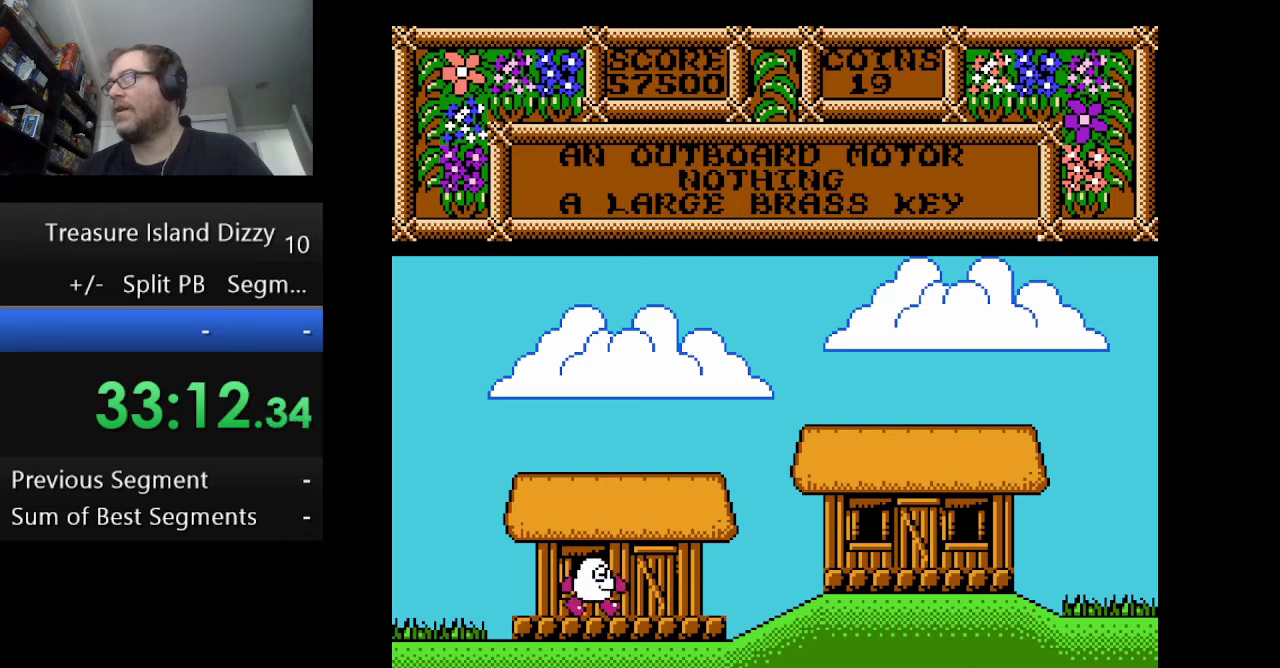
{"buttons": ["DPAD_RIGHT"], "events": []}
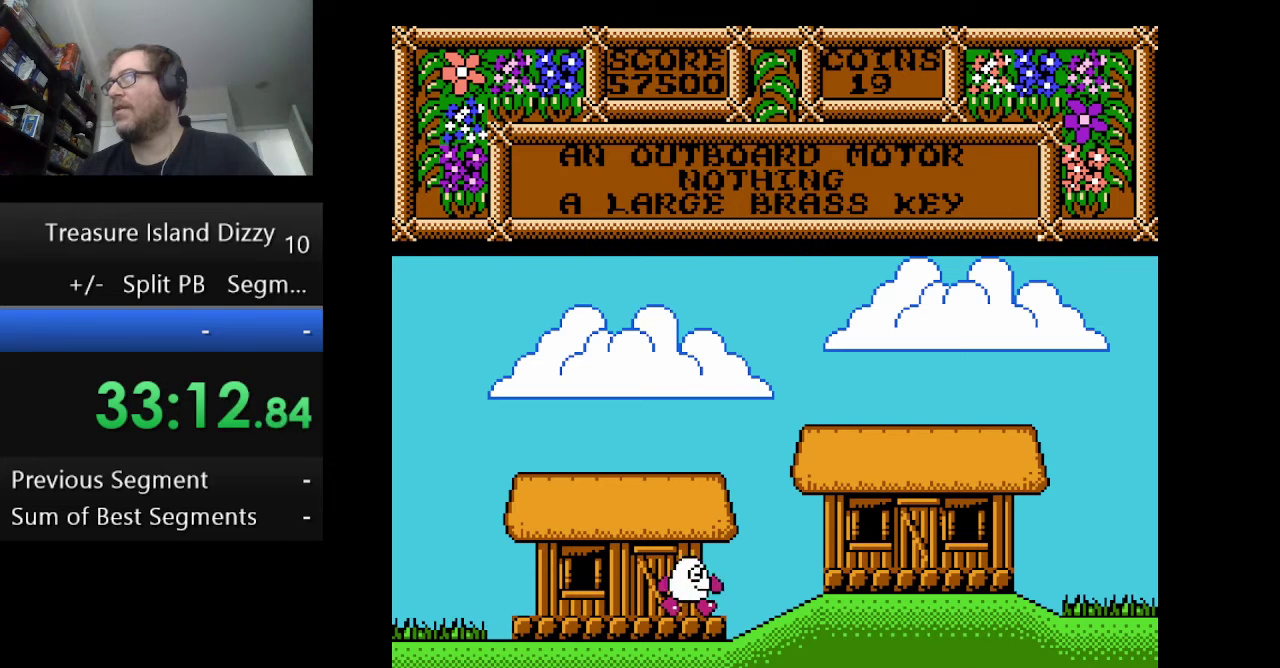
{"buttons": ["DPAD_RIGHT"], "events": []}
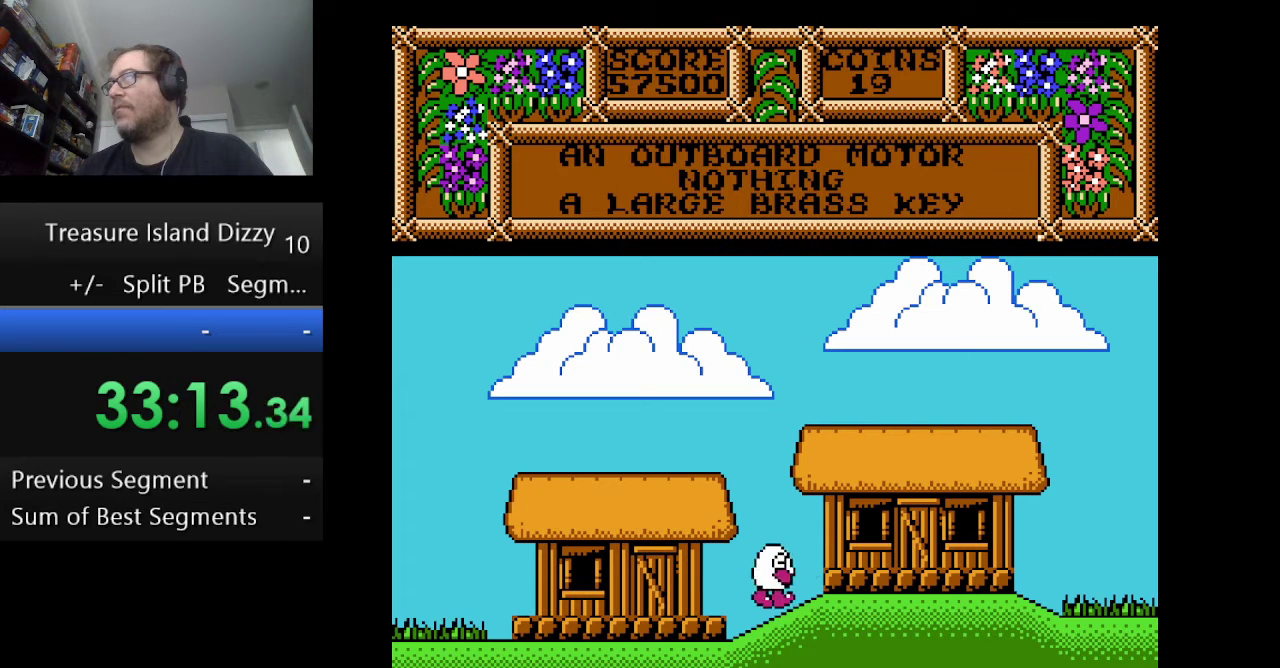
{"buttons": ["DPAD_RIGHT"], "events": []}
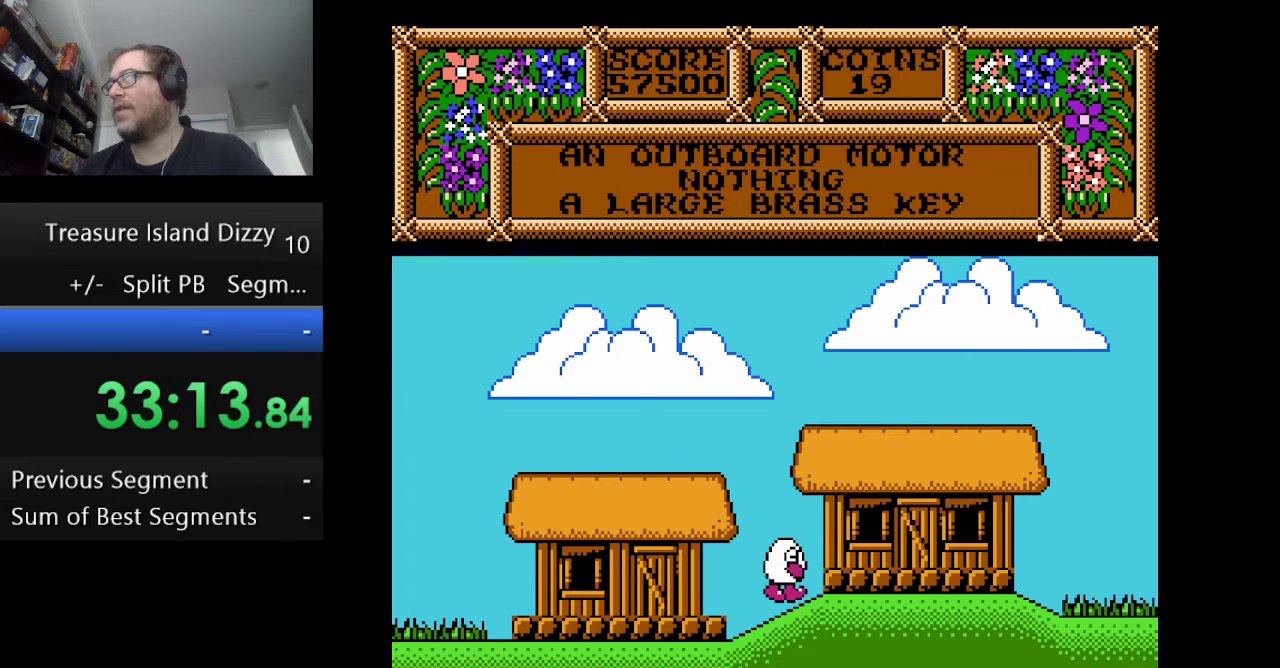
{"buttons": ["DPAD_RIGHT"], "events": [[42, "A", "down"], [292, "A", "up"]]}
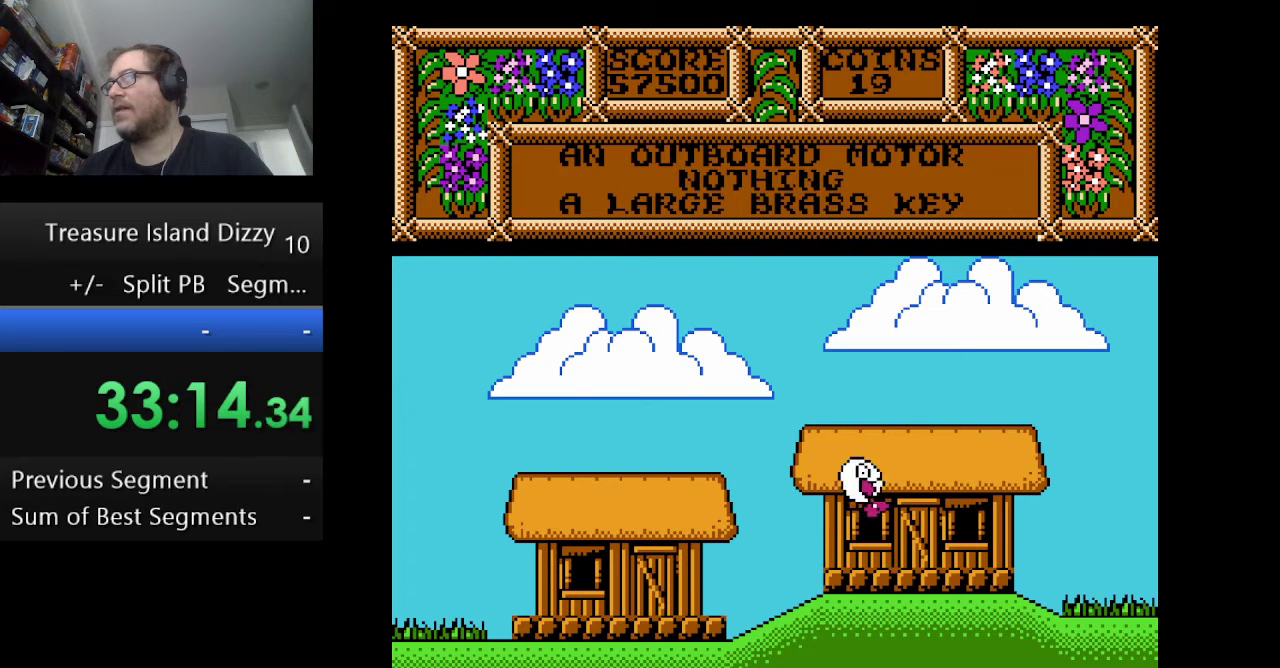
{"buttons": ["DPAD_RIGHT"], "events": []}
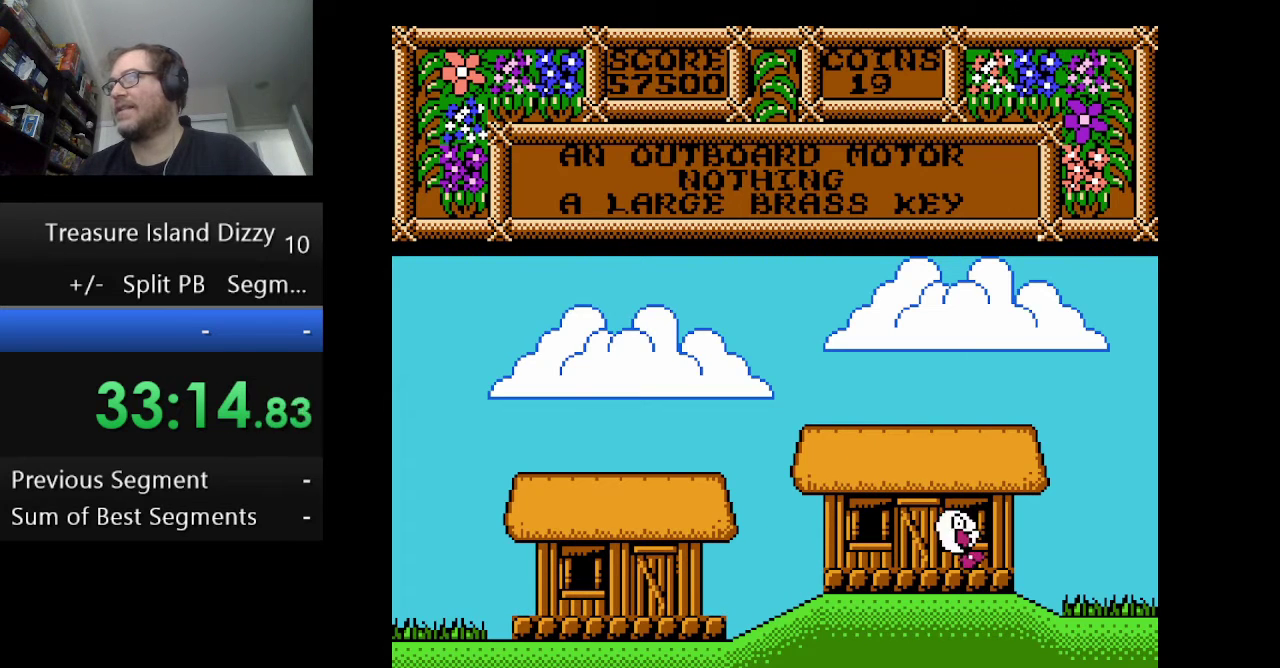
{"buttons": ["DPAD_RIGHT"], "events": []}
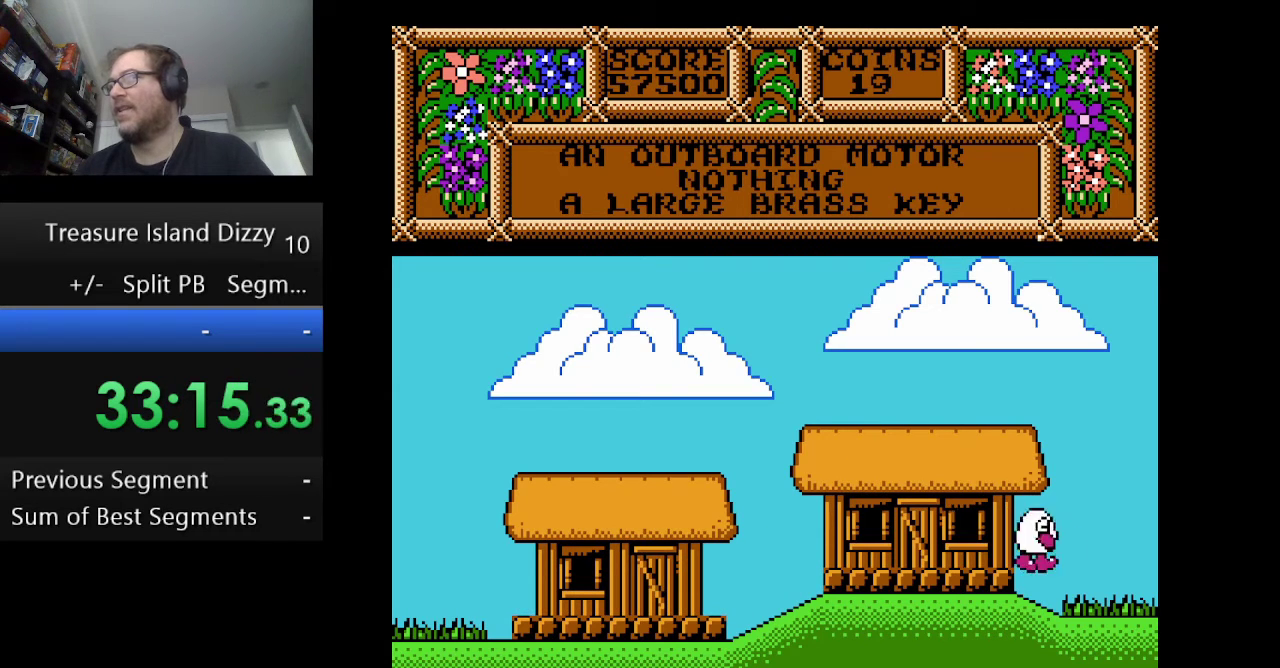
{"buttons": ["DPAD_RIGHT"], "events": []}
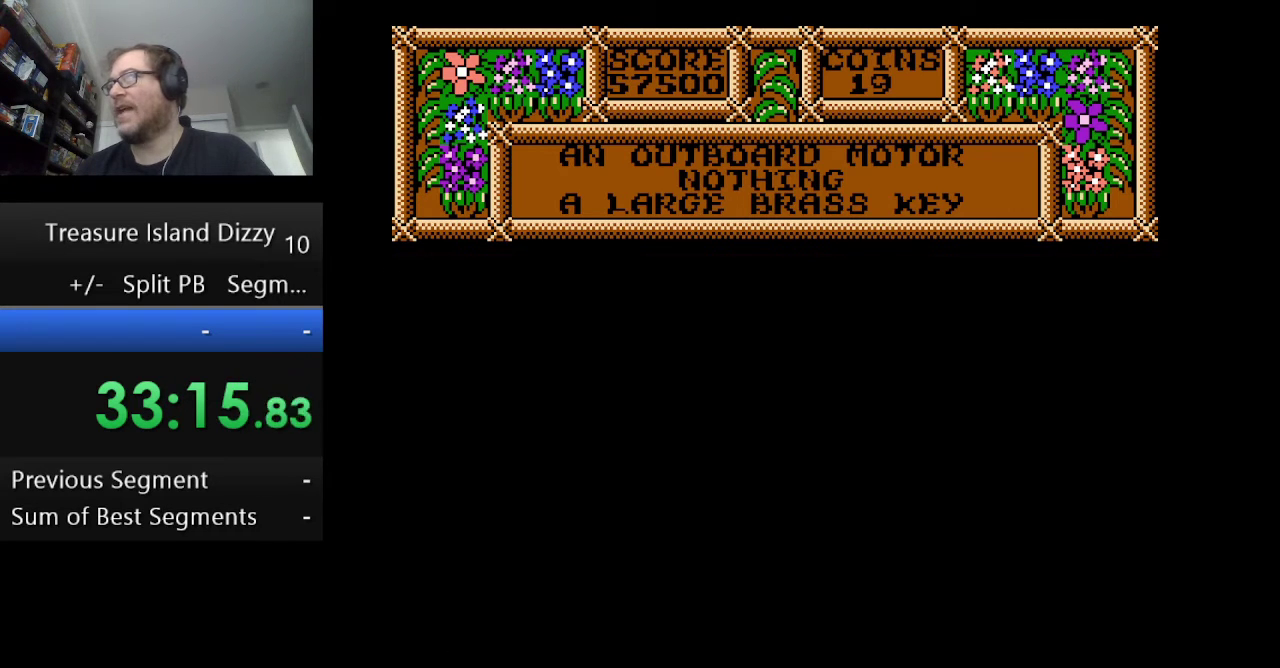
{"buttons": [], "events": [[167, "DPAD_RIGHT", "up"]]}
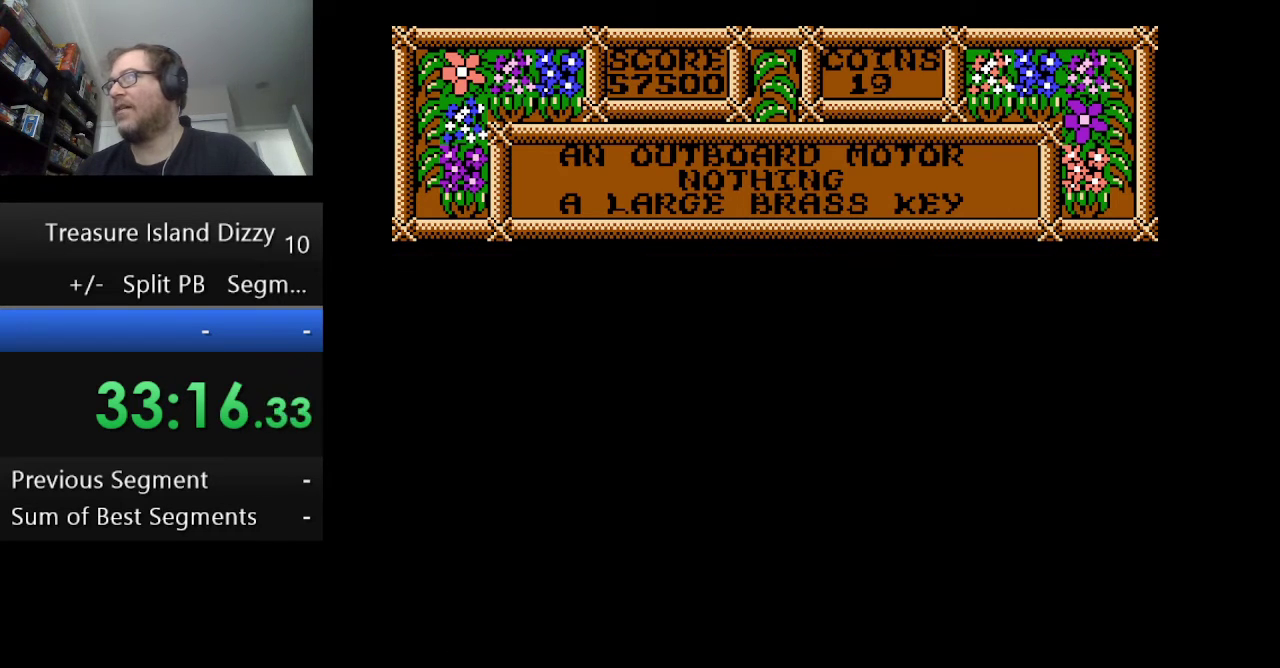
{"buttons": [], "events": []}
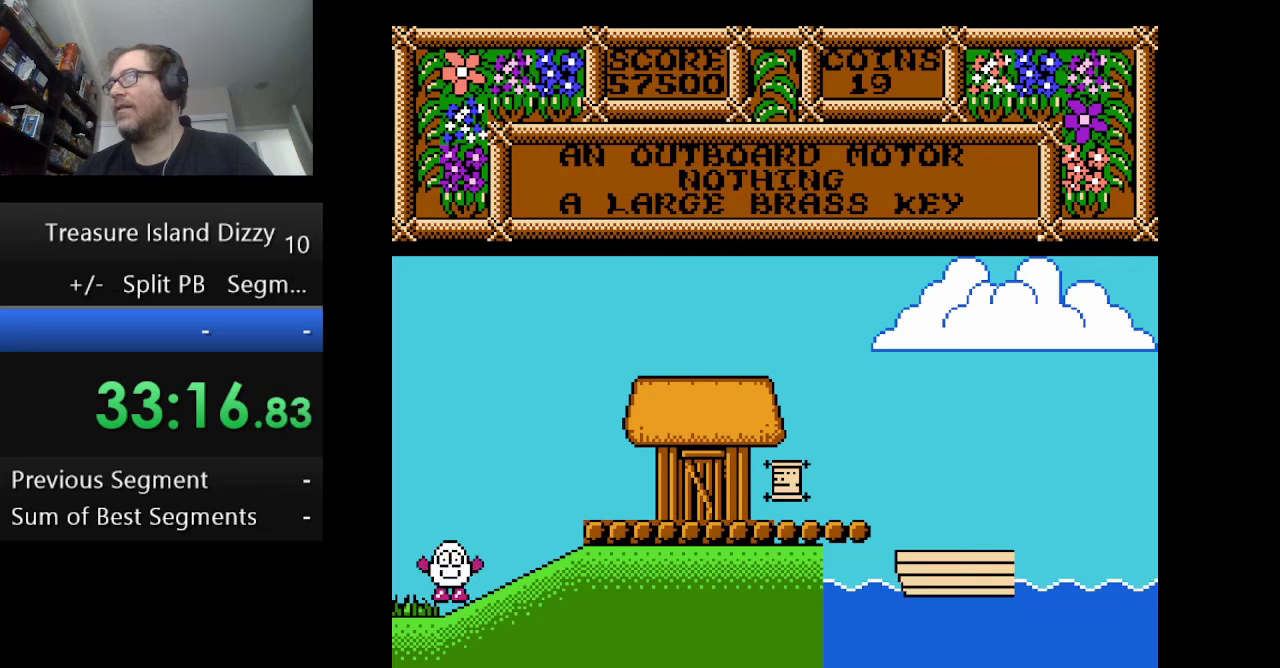
{"buttons": ["DPAD_RIGHT"], "events": [[167, "DPAD_RIGHT", "down"]]}
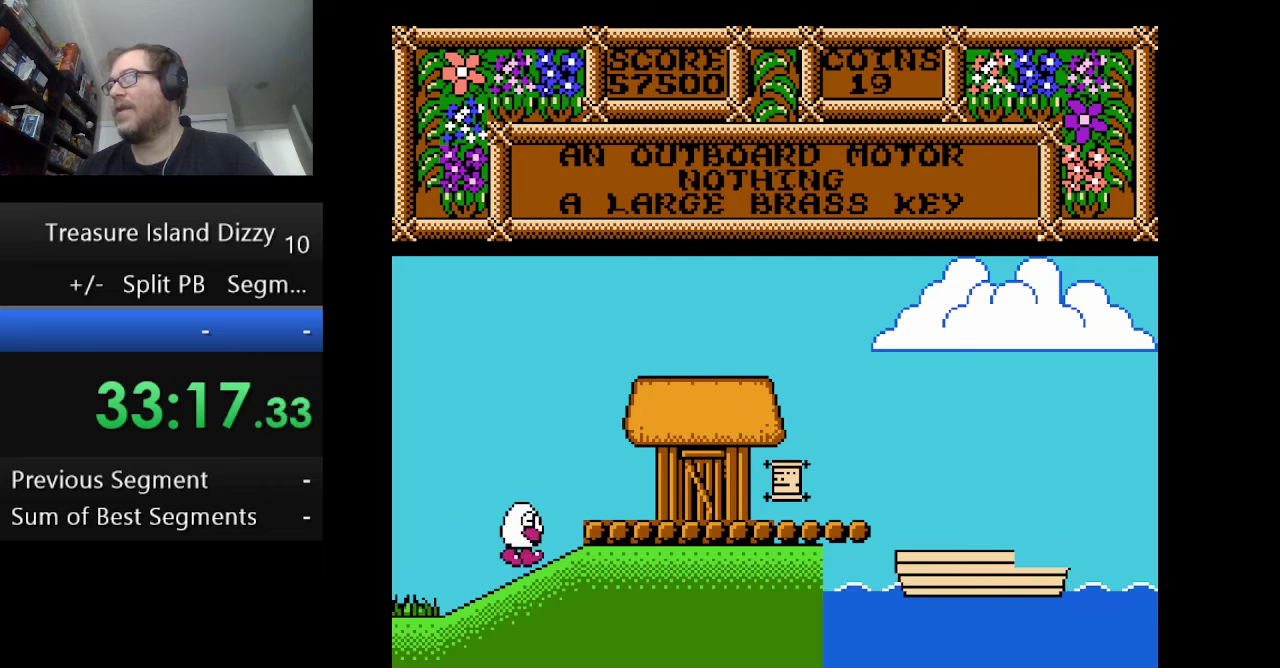
{"buttons": ["DPAD_RIGHT"], "events": []}
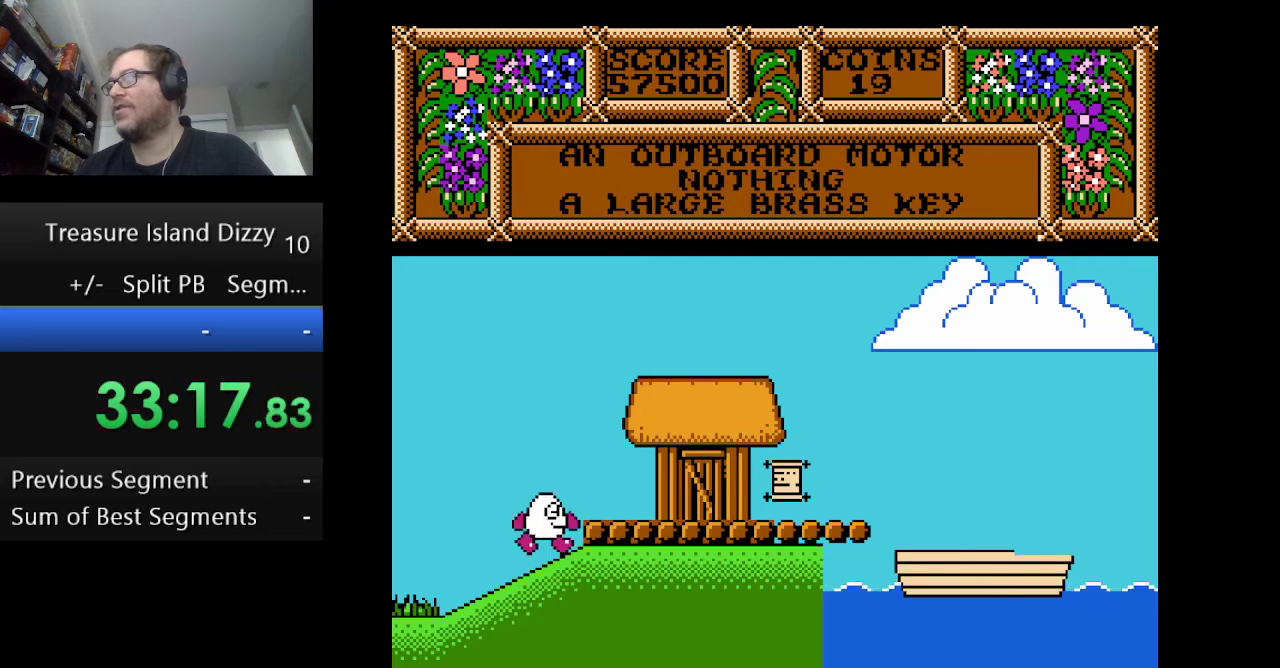
{"buttons": ["DPAD_RIGHT"], "events": [[251, "A", "down"], [417, "A", "up"]]}
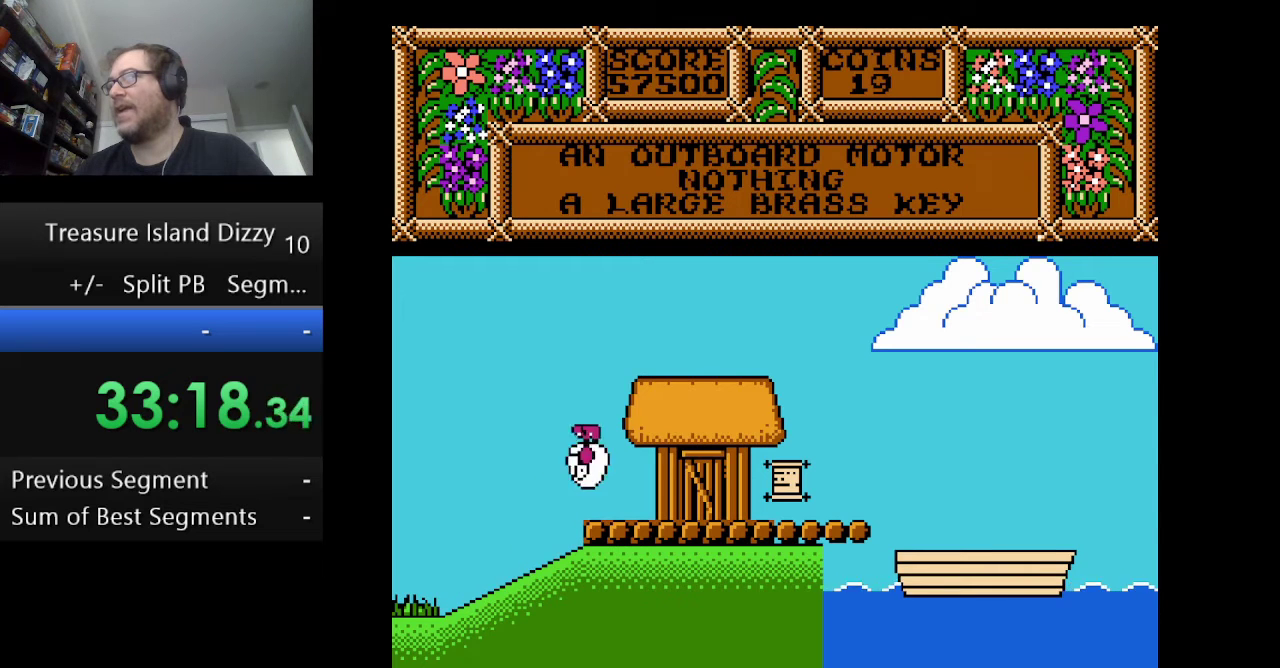
{"buttons": ["DPAD_RIGHT"], "events": []}
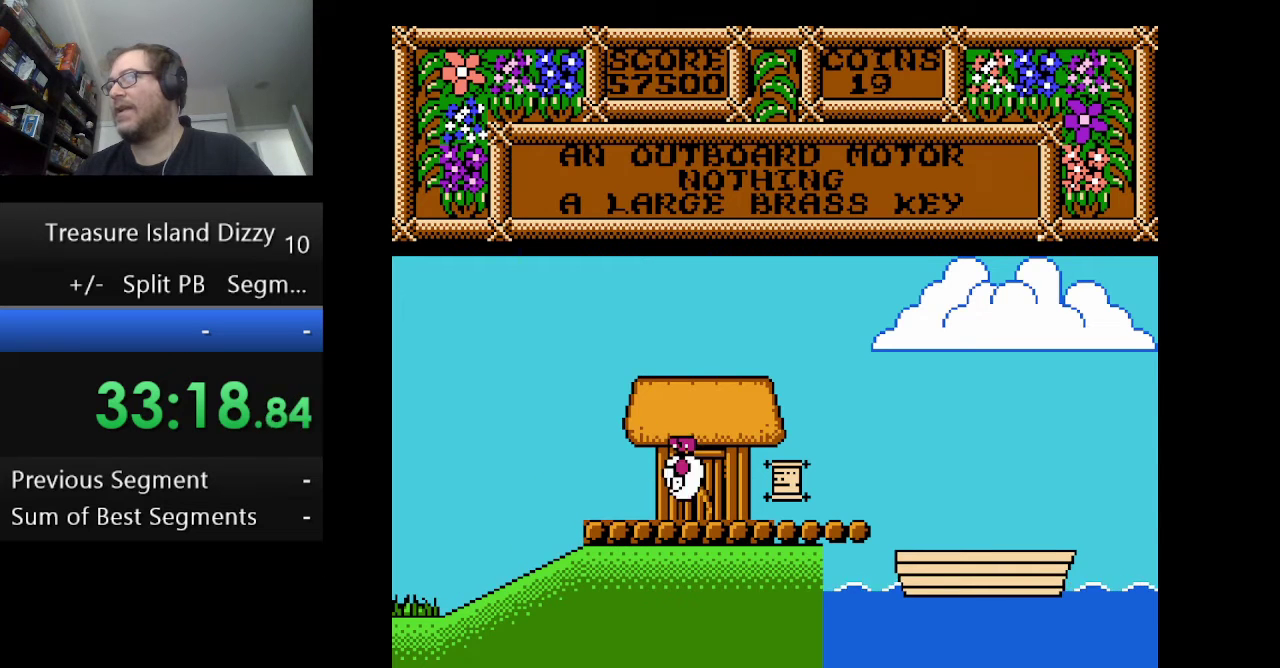
{"buttons": ["DPAD_RIGHT"], "events": []}
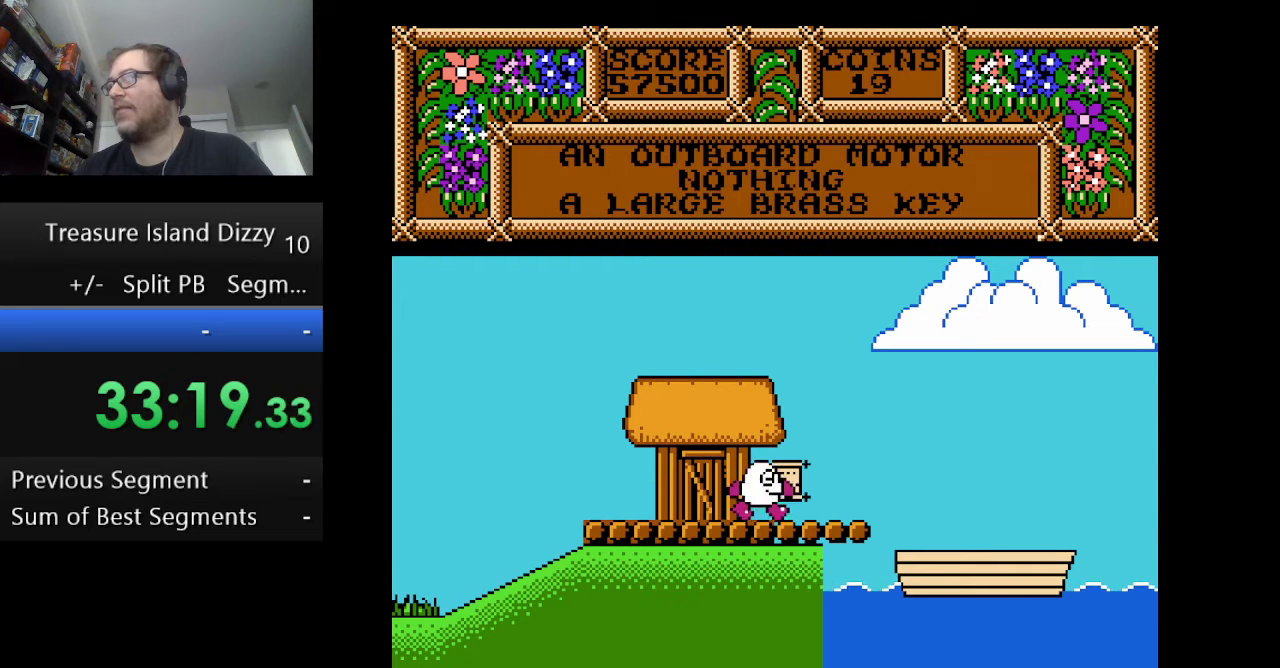
{"buttons": ["DPAD_RIGHT"], "events": []}
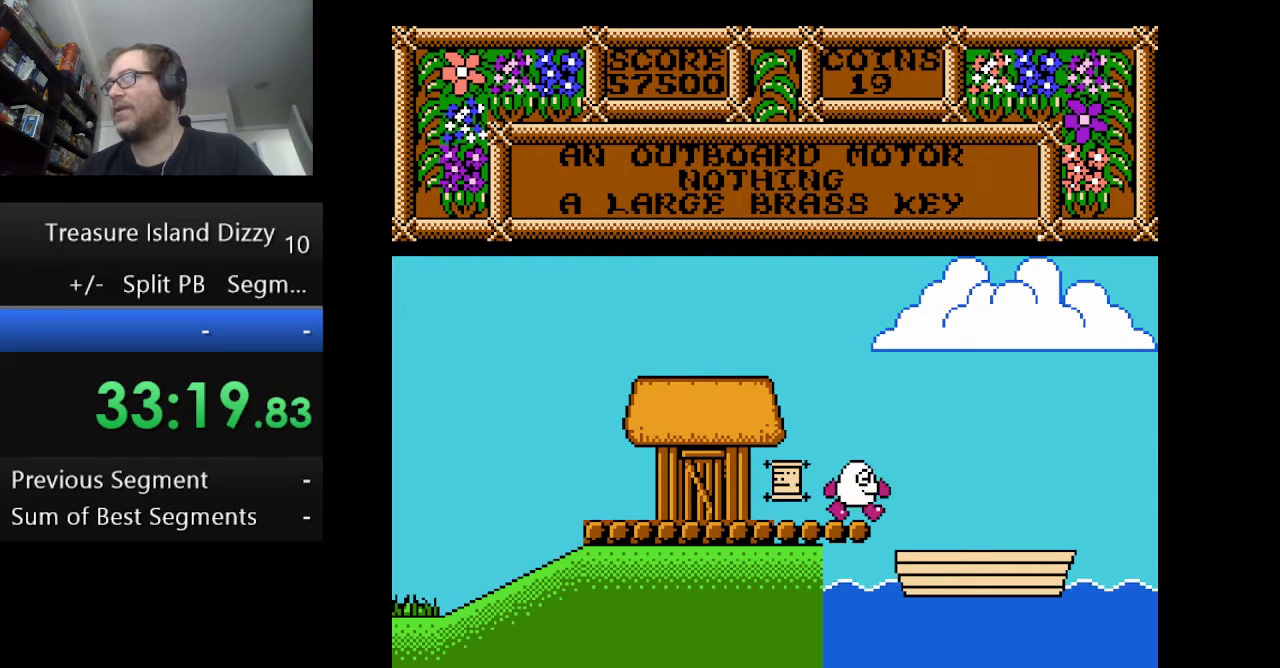
{"buttons": [], "events": [[334, "DPAD_RIGHT", "up"]]}